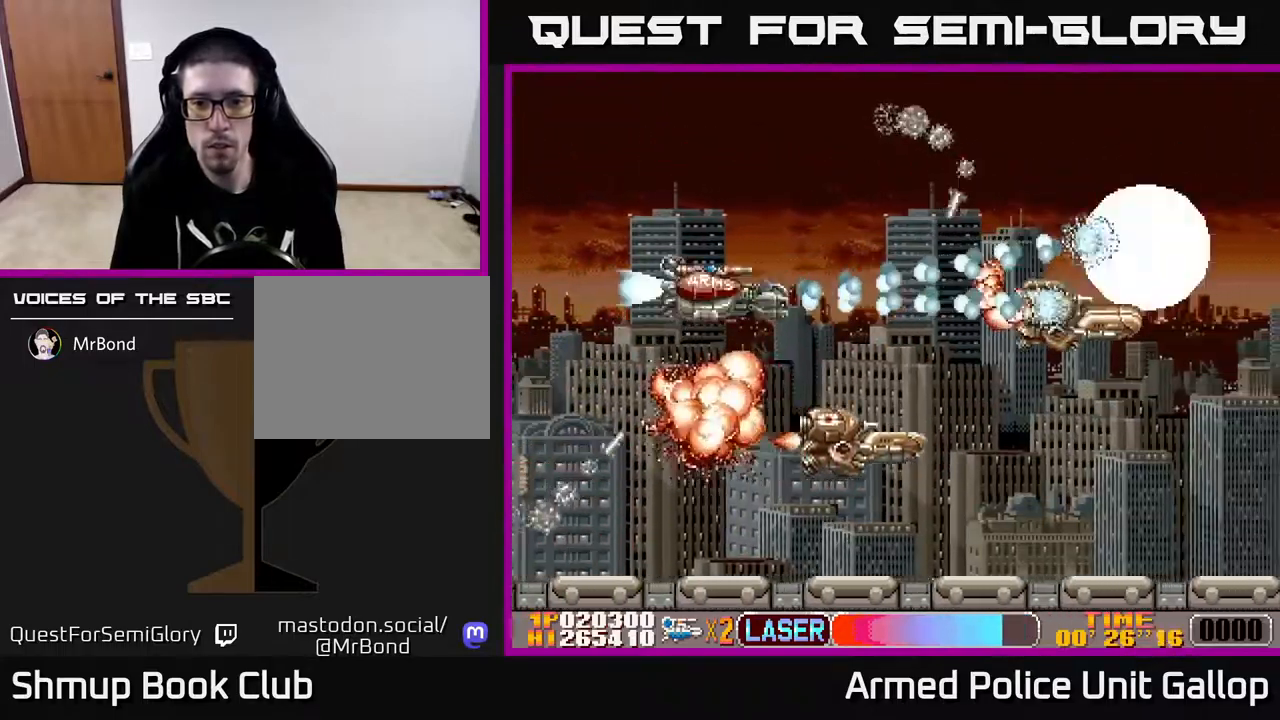
Gameplay with a controller (Xbox layout); each line is a JSON object with the inputs held at the frame after it. "events" lists button and stick changes between this image and that frame as [ms after this image, input, new state], when the widget could be followed in between.
{"buttons": ["B", "DPAD_UP"], "left_stick": "center", "right_stick": "center", "events": [[17, "DPAD_UP", "up"], [100, "DPAD_LEFT", "up"], [133, "DPAD_RIGHT", "down"], [183, "DPAD_UP", "down"], [200, "DPAD_RIGHT", "up"]]}
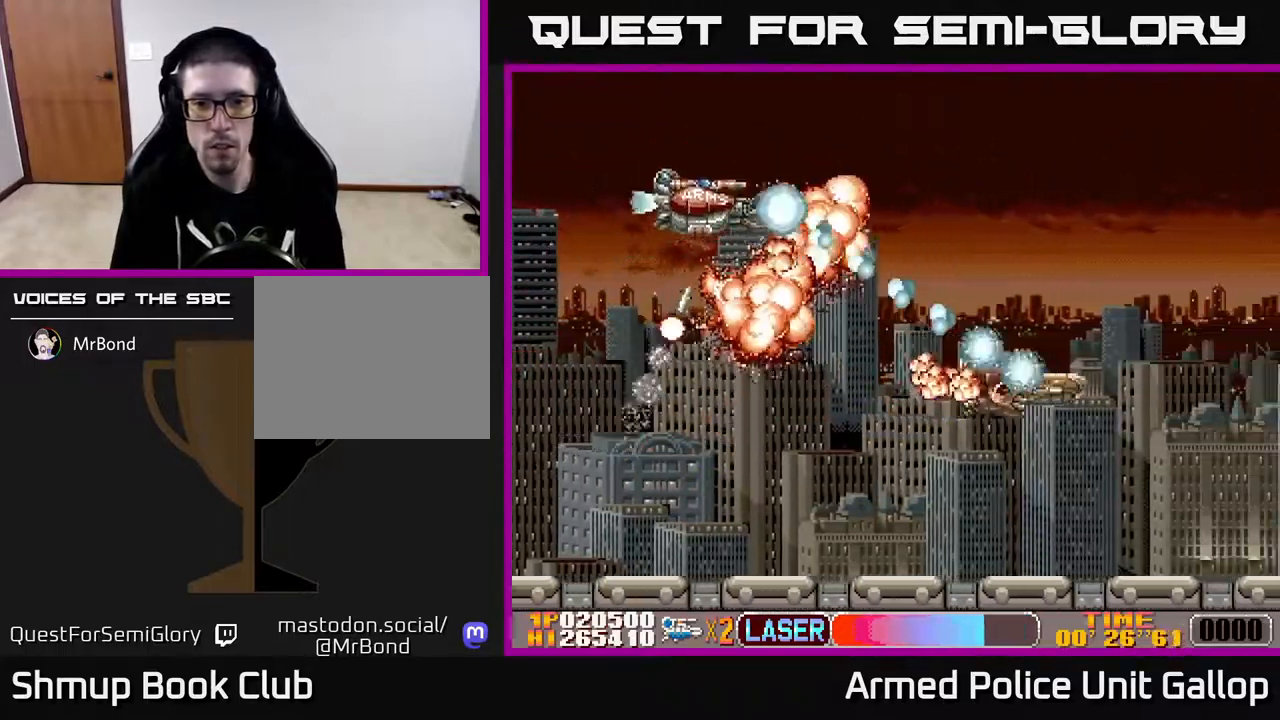
{"buttons": ["A", "DPAD_DOWN"], "left_stick": "center", "right_stick": "center", "events": [[17, "DPAD_RIGHT", "down"], [50, "A", "down"], [67, "DPAD_UP", "up"], [83, "B", "up"], [467, "DPAD_DOWN", "down"], [483, "DPAD_RIGHT", "up"]]}
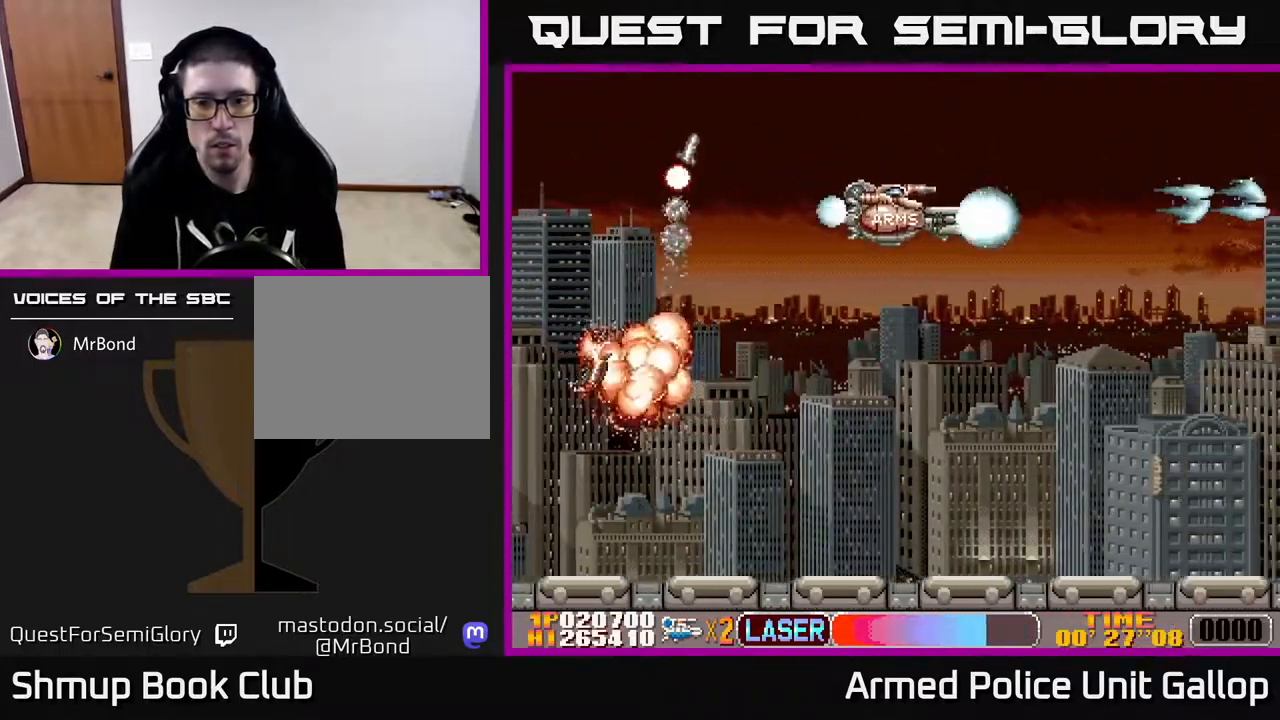
{"buttons": ["A", "DPAD_DOWN"], "left_stick": "center", "right_stick": "center", "events": [[117, "DPAD_RIGHT", "down"], [467, "DPAD_RIGHT", "up"]]}
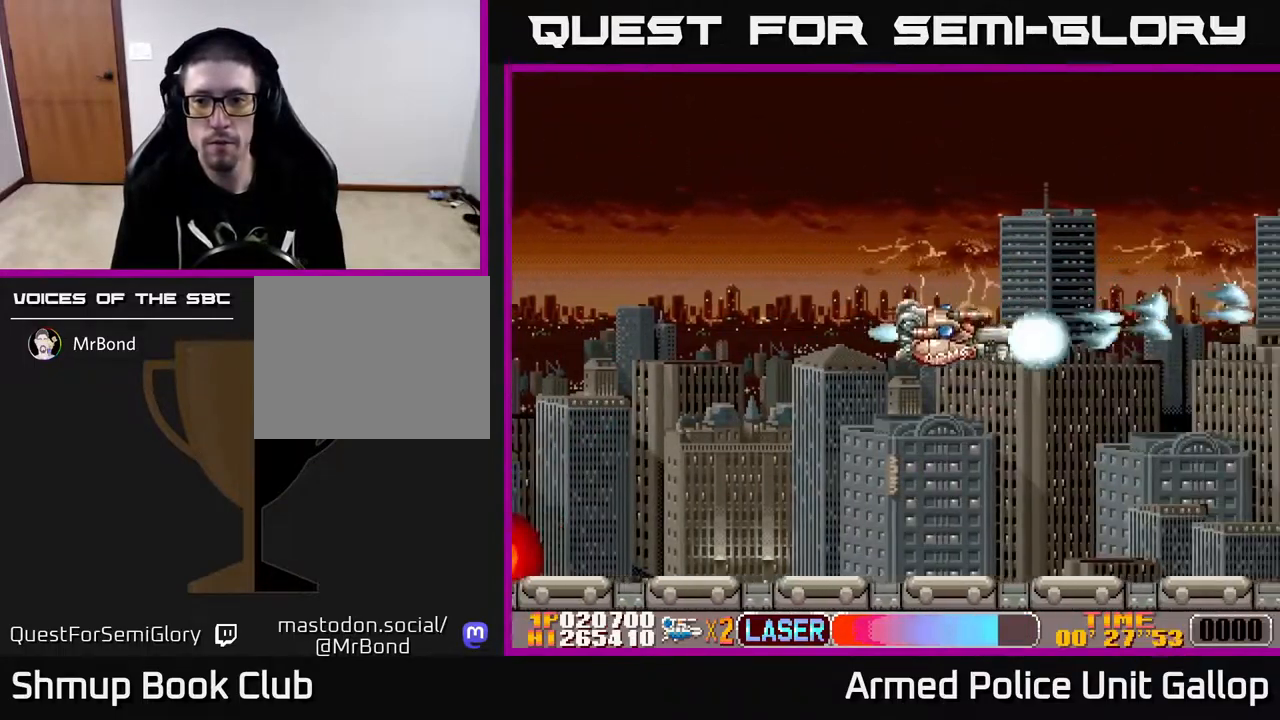
{"buttons": ["A"], "left_stick": "center", "right_stick": "center", "events": [[167, "DPAD_DOWN", "up"]]}
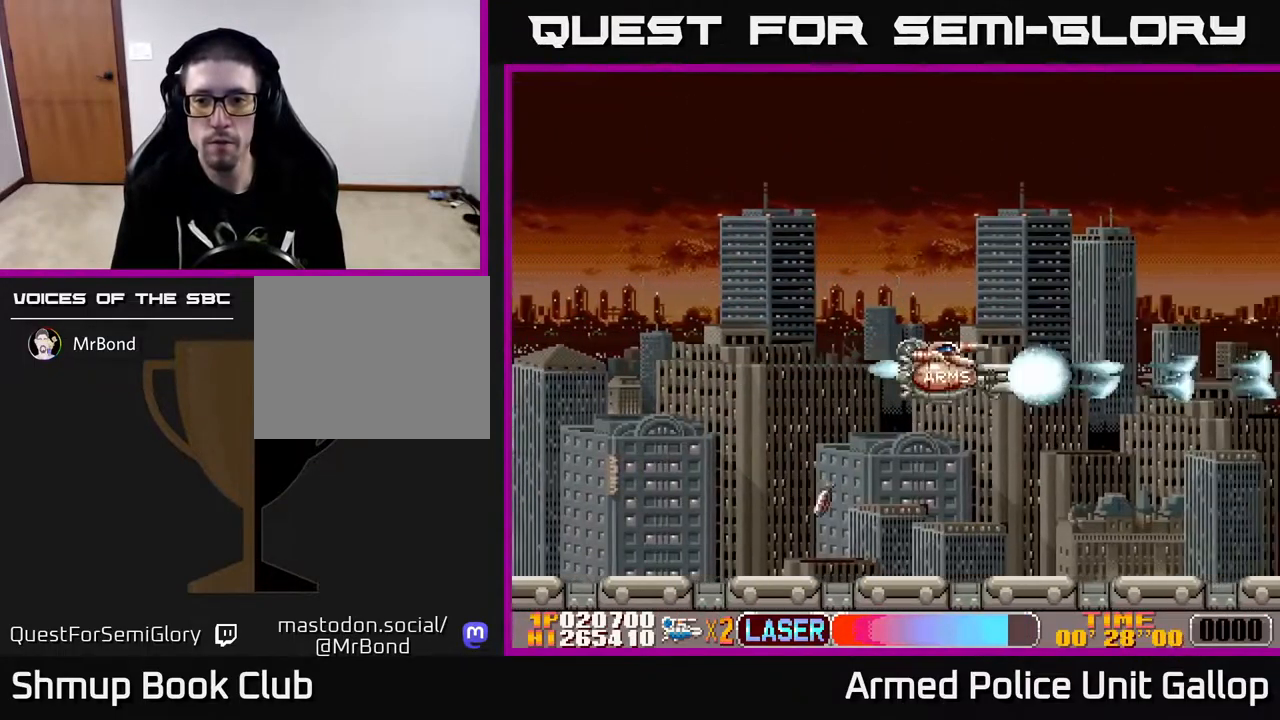
{"buttons": ["A", "DPAD_UP"], "left_stick": "center", "right_stick": "center", "events": [[50, "A", "up"], [217, "A", "down"], [500, "DPAD_UP", "down"]]}
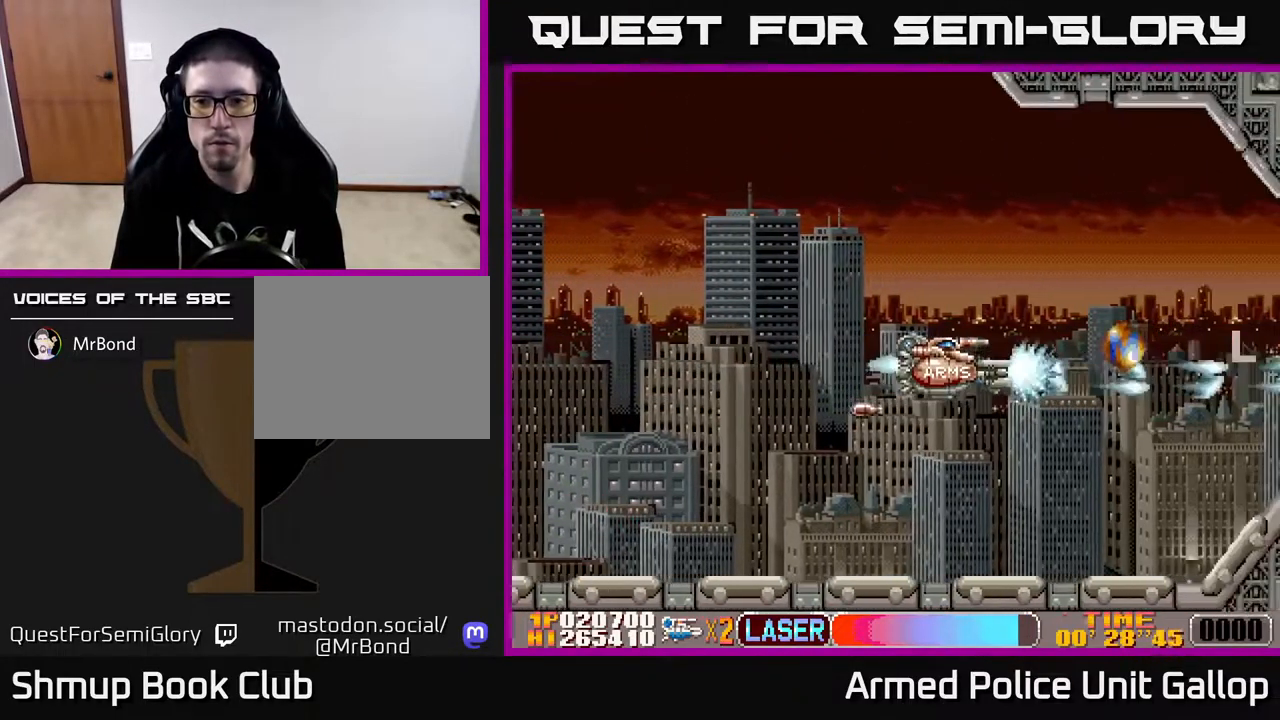
{"buttons": ["A"], "left_stick": "center", "right_stick": "center", "events": [[17, "DPAD_LEFT", "down"], [117, "DPAD_LEFT", "up"], [183, "DPAD_UP", "up"], [200, "DPAD_RIGHT", "down"], [483, "DPAD_RIGHT", "up"]]}
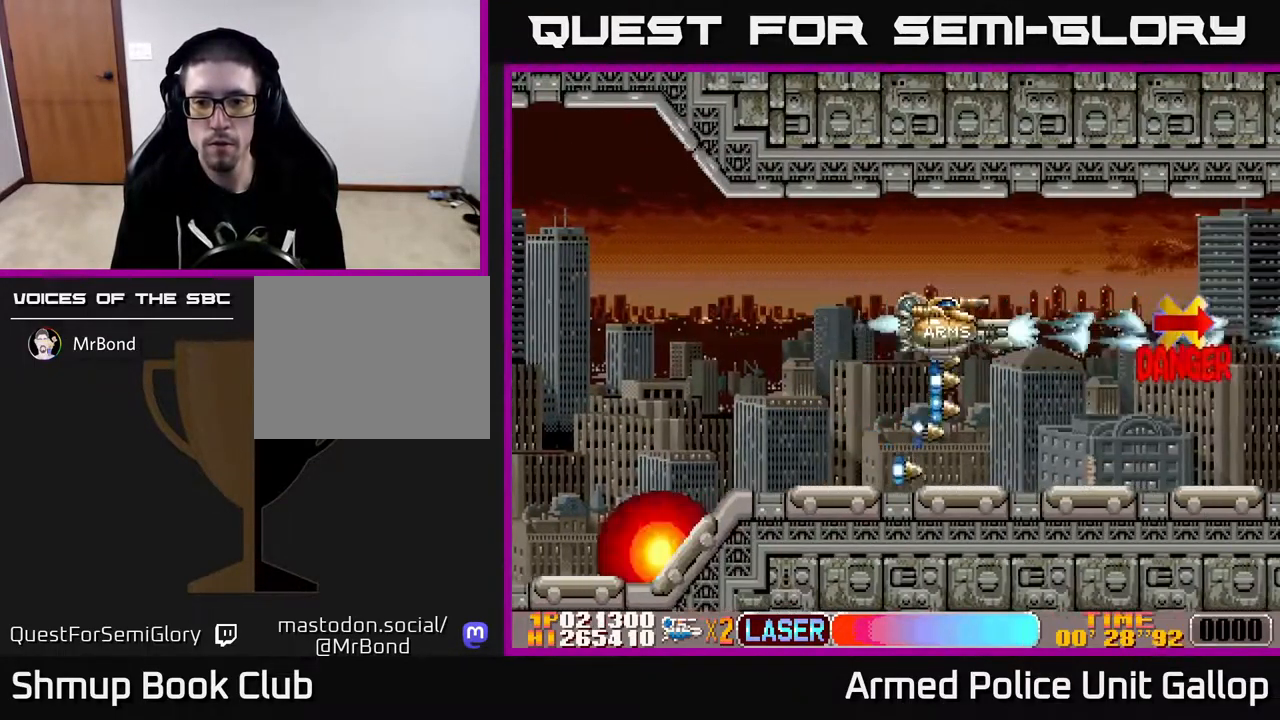
{"buttons": ["A"], "left_stick": "center", "right_stick": "center", "events": [[83, "DPAD_DOWN", "down"], [217, "DPAD_DOWN", "up"], [417, "DPAD_DOWN", "down"], [500, "DPAD_DOWN", "up"]]}
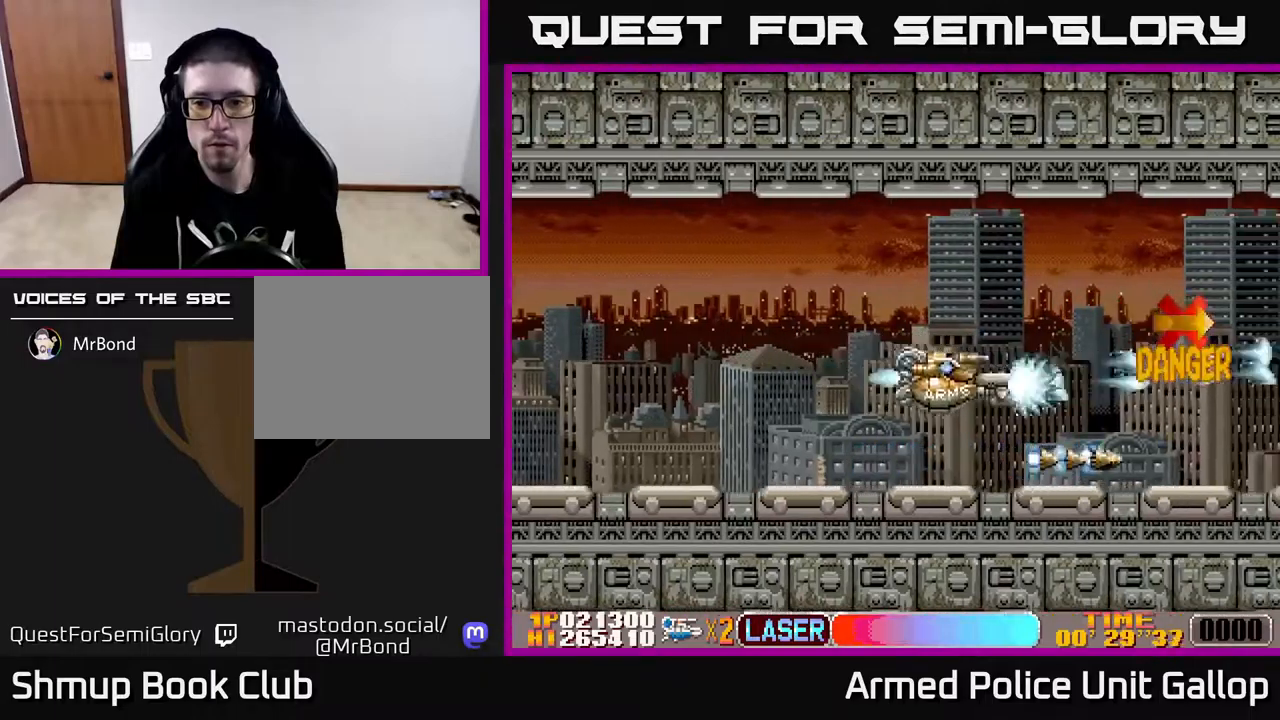
{"buttons": ["A"], "left_stick": "center", "right_stick": "center", "events": [[317, "DPAD_LEFT", "down"], [417, "DPAD_LEFT", "up"]]}
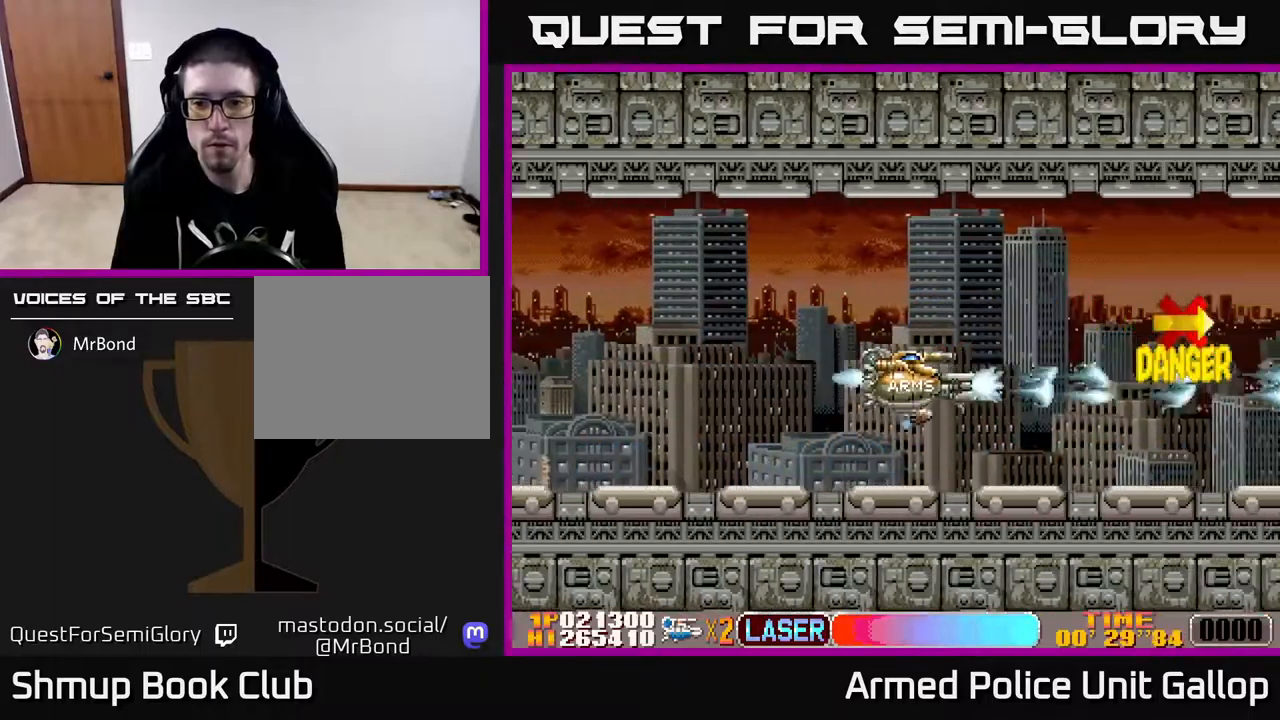
{"buttons": ["A"], "left_stick": "center", "right_stick": "center", "events": [[17, "DPAD_LEFT", "down"], [334, "DPAD_LEFT", "up"]]}
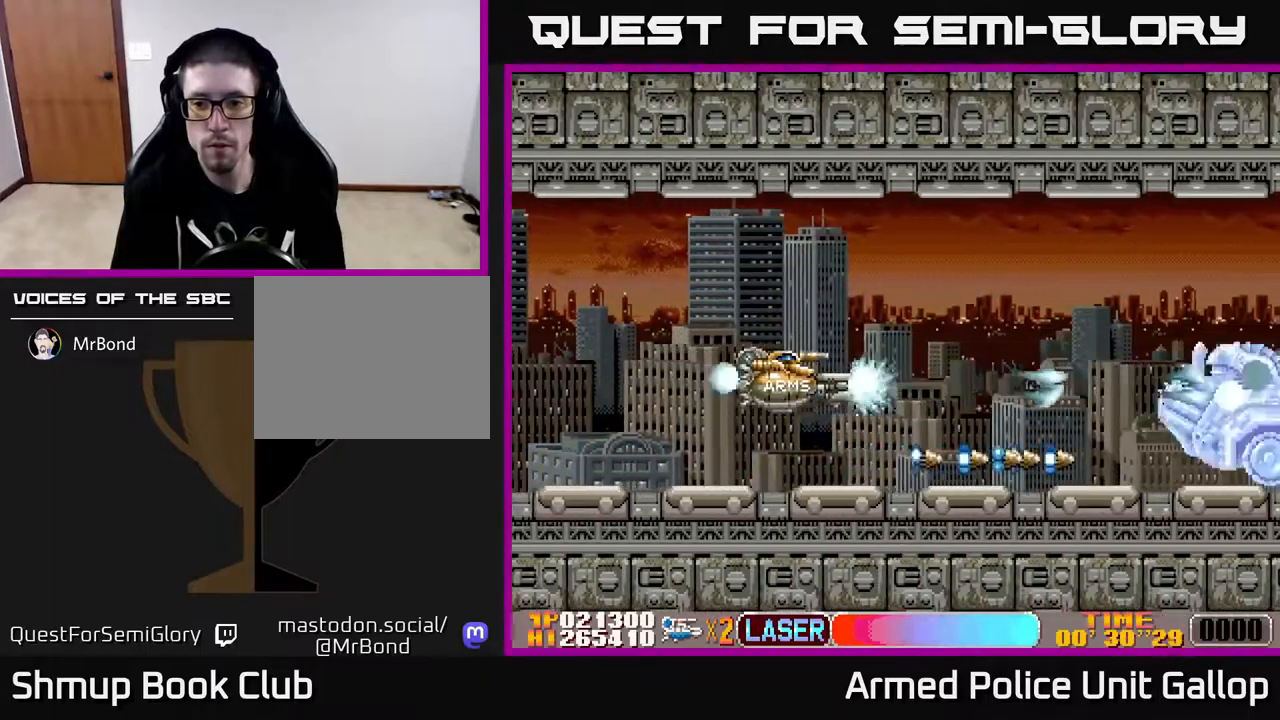
{"buttons": ["A"], "left_stick": "center", "right_stick": "center", "events": [[134, "DPAD_LEFT", "down"], [267, "DPAD_LEFT", "up"], [384, "DPAD_LEFT", "down"], [484, "DPAD_LEFT", "up"]]}
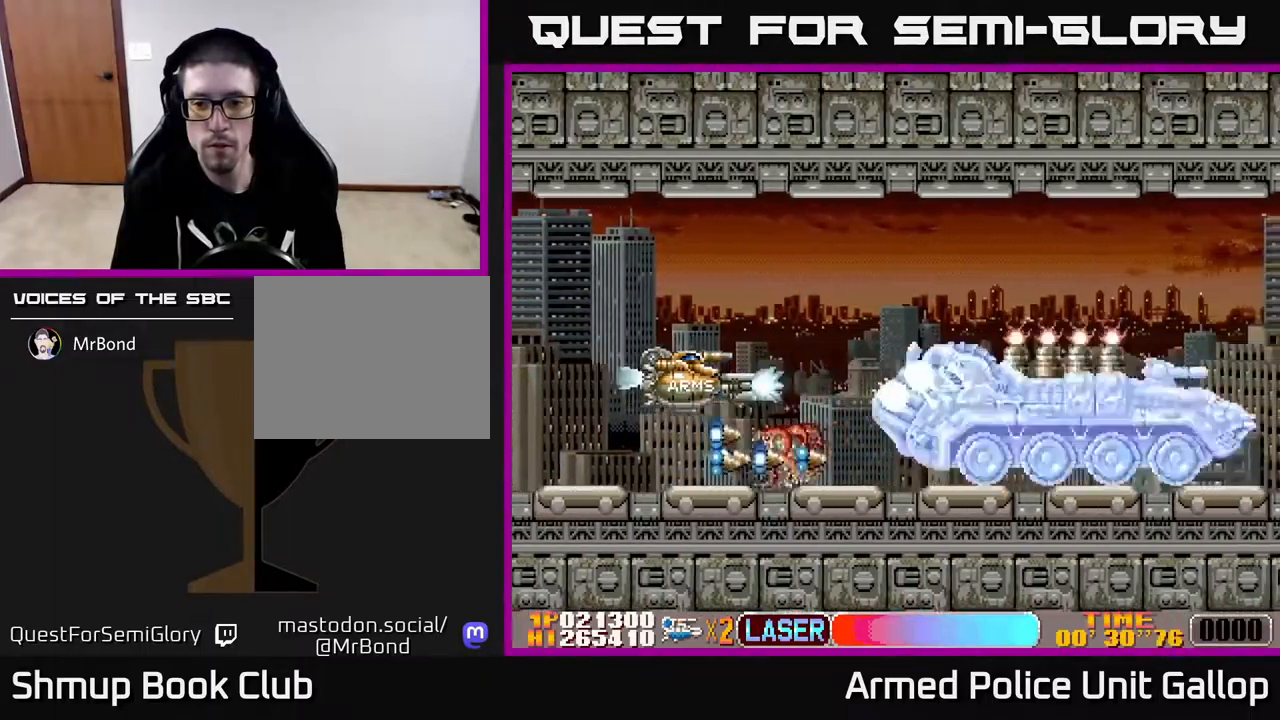
{"buttons": ["A"], "left_stick": "center", "right_stick": "center", "events": [[250, "DPAD_RIGHT", "down"], [400, "DPAD_RIGHT", "up"]]}
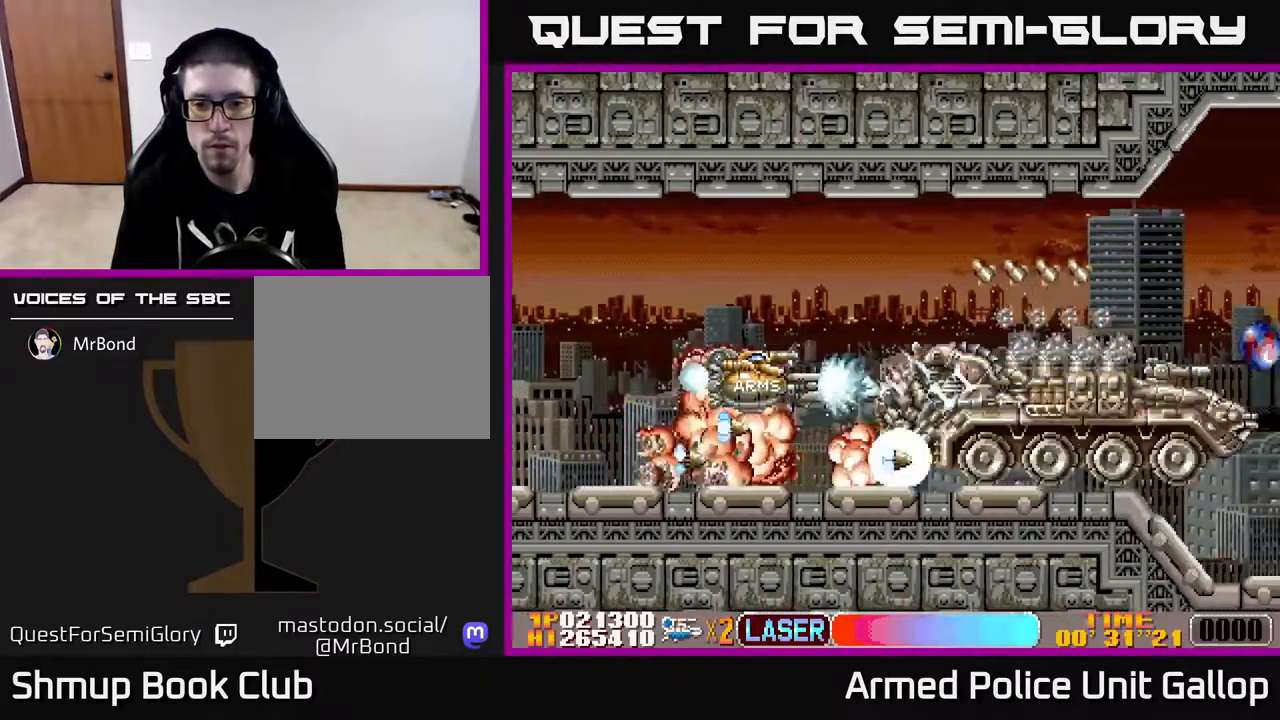
{"buttons": ["A"], "left_stick": "center", "right_stick": "center", "events": []}
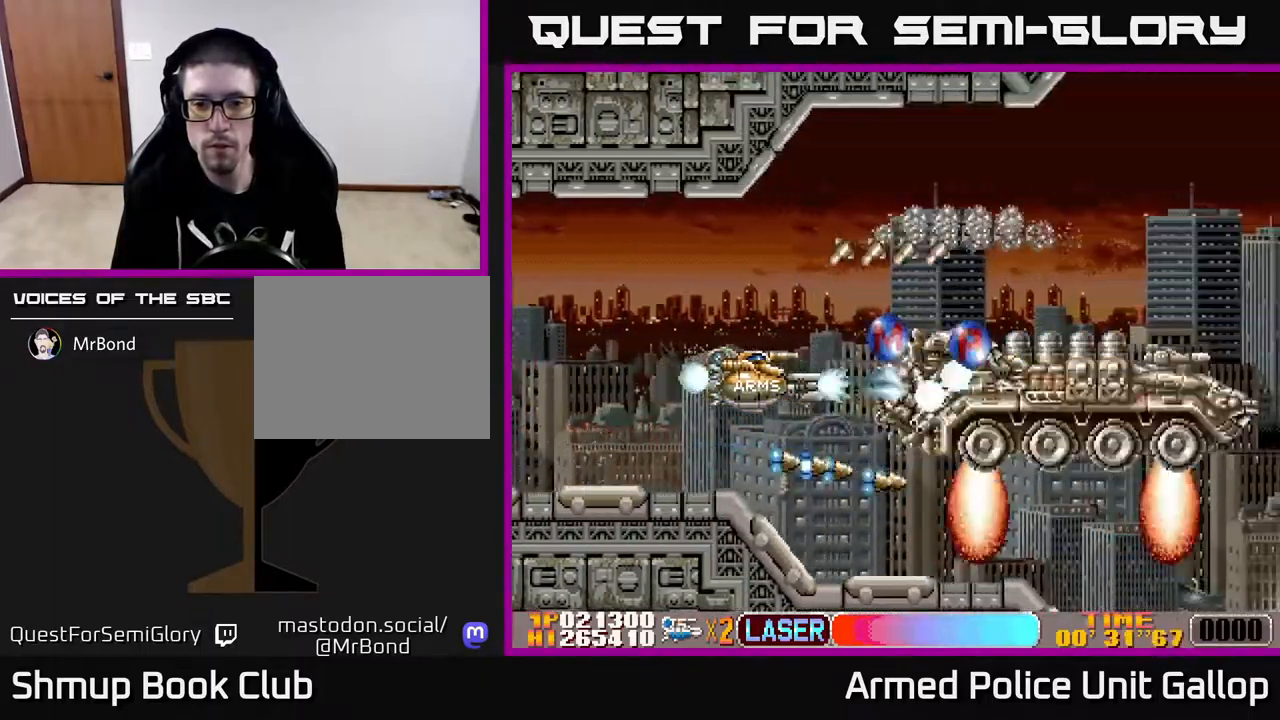
{"buttons": ["A", "DPAD_UP"], "left_stick": "center", "right_stick": "center", "events": [[100, "DPAD_LEFT", "down"], [234, "DPAD_UP", "down"], [350, "DPAD_LEFT", "up"]]}
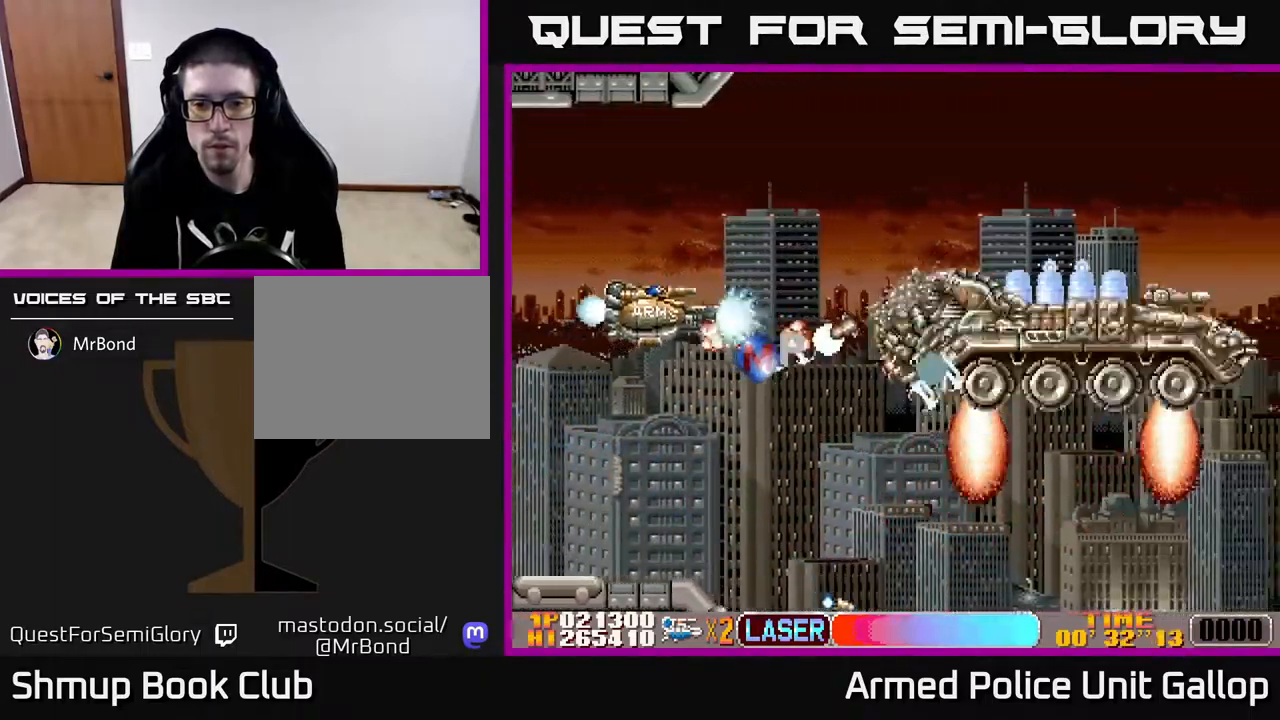
{"buttons": ["A", "DPAD_RIGHT"], "left_stick": "center", "right_stick": "center", "events": [[84, "DPAD_UP", "up"], [134, "DPAD_DOWN", "down"], [350, "DPAD_DOWN", "up"], [367, "DPAD_LEFT", "down"], [400, "DPAD_UP", "down"], [450, "DPAD_LEFT", "up"], [484, "DPAD_RIGHT", "down"], [484, "DPAD_UP", "up"]]}
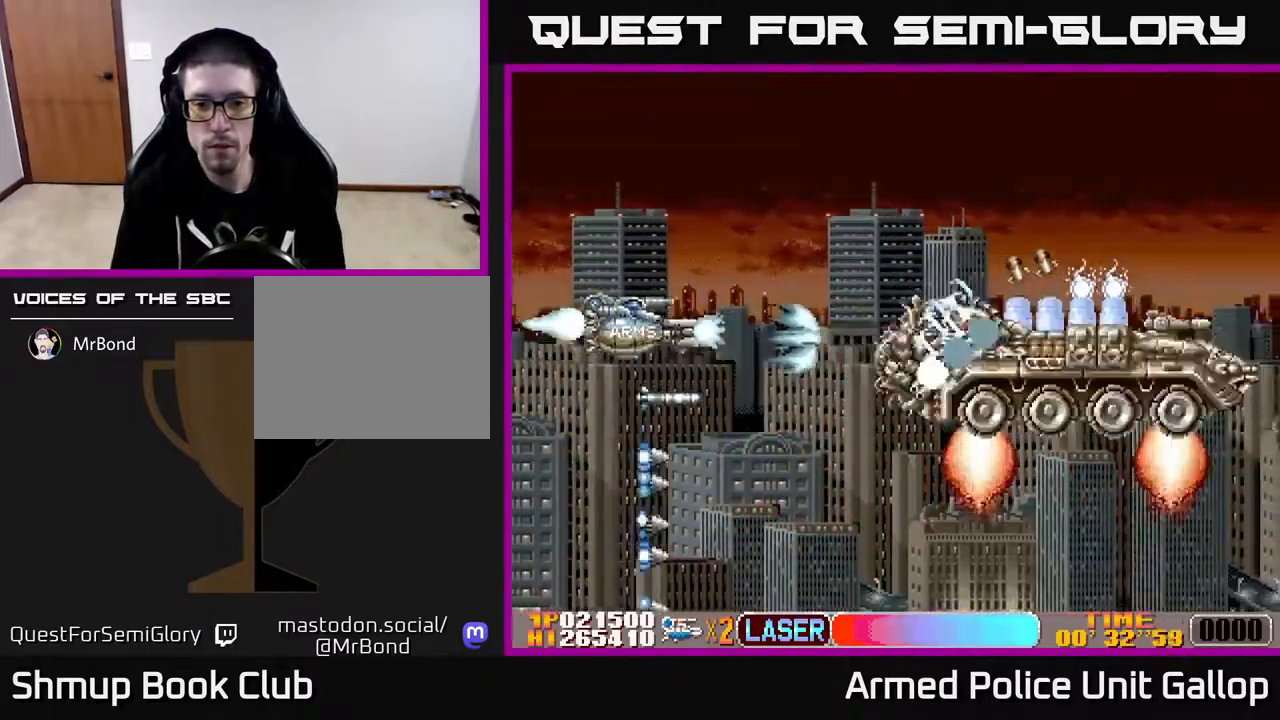
{"buttons": ["A", "DPAD_DOWN", "DPAD_RIGHT"], "left_stick": "center", "right_stick": "center", "events": [[134, "DPAD_DOWN", "down"], [250, "DPAD_DOWN", "up"], [334, "DPAD_RIGHT", "up"], [367, "DPAD_LEFT", "down"], [367, "DPAD_UP", "down"], [400, "DPAD_UP", "up"], [434, "DPAD_DOWN", "down"], [467, "DPAD_LEFT", "up"], [500, "DPAD_RIGHT", "down"]]}
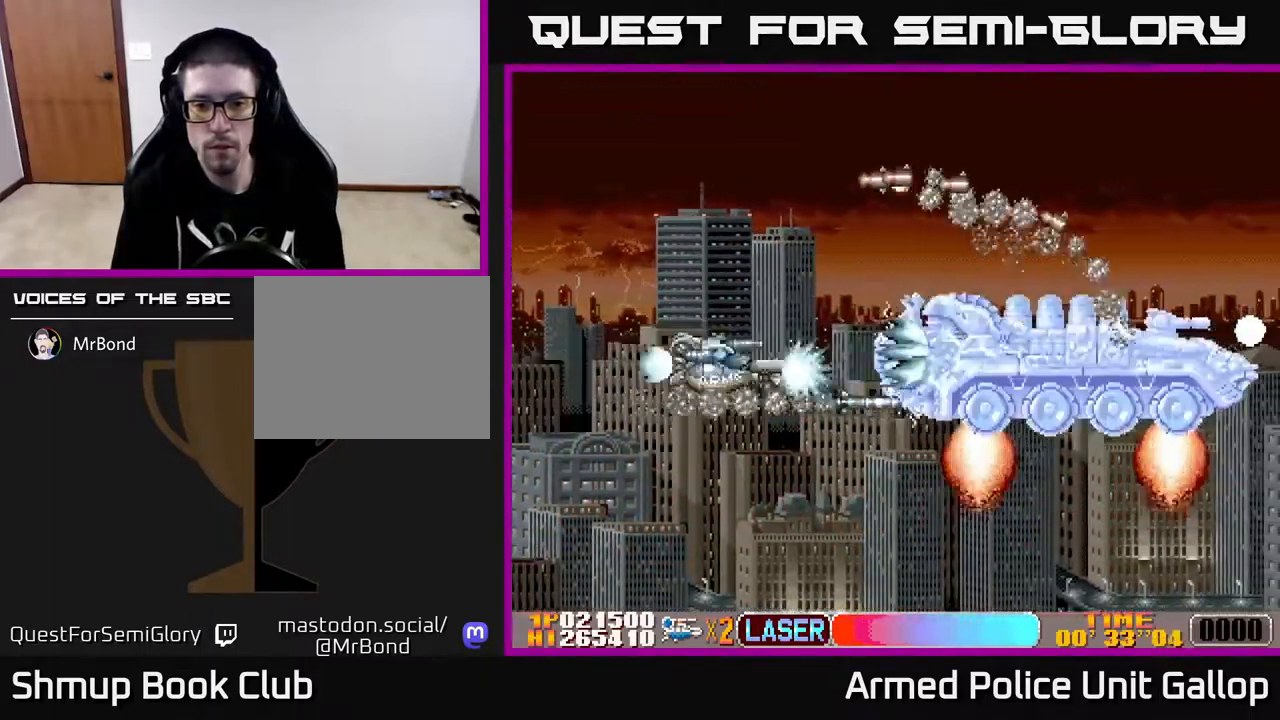
{"buttons": ["A", "DPAD_DOWN", "DPAD_RIGHT"], "left_stick": "center", "right_stick": "center", "events": [[17, "DPAD_DOWN", "up"], [17, "DPAD_RIGHT", "up"], [50, "DPAD_UP", "down"], [100, "DPAD_LEFT", "down"], [300, "DPAD_LEFT", "up"], [367, "DPAD_RIGHT", "down"], [434, "DPAD_UP", "up"], [467, "DPAD_DOWN", "down"]]}
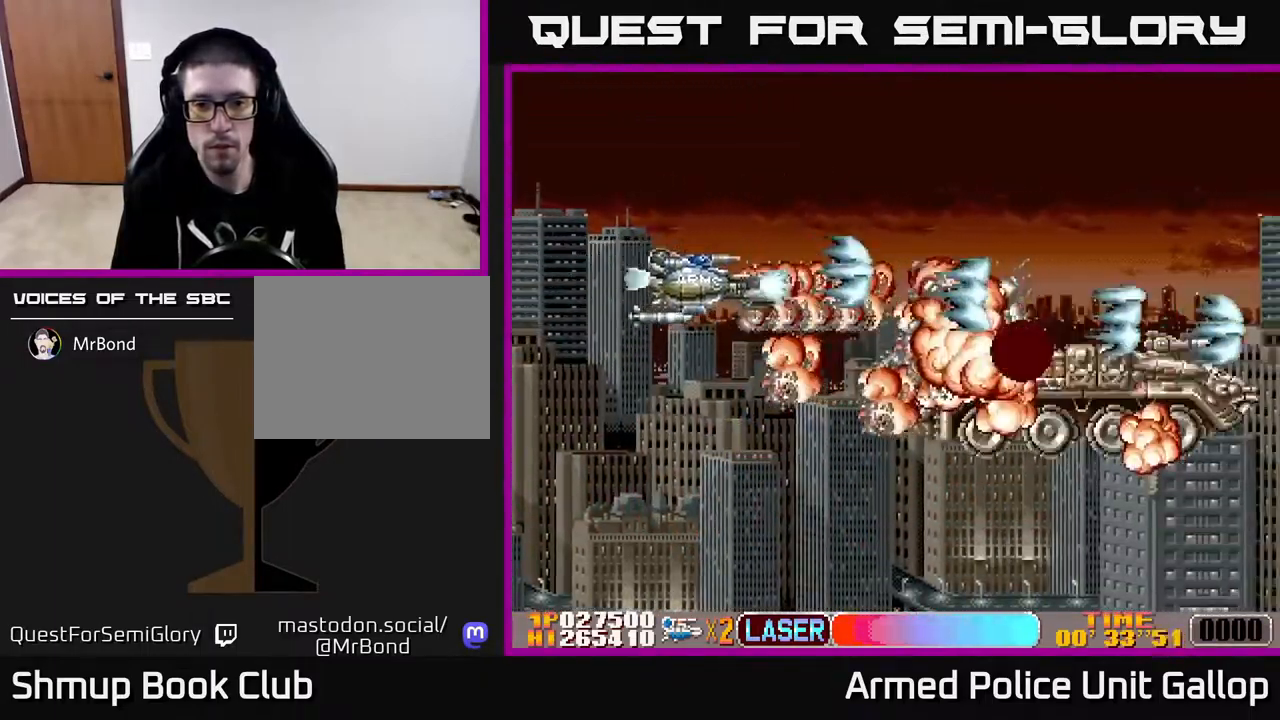
{"buttons": ["DPAD_UP", "DPAD_RIGHT"], "left_stick": "center", "right_stick": "center", "events": [[50, "DPAD_DOWN", "up"], [184, "A", "up"], [384, "DPAD_UP", "down"]]}
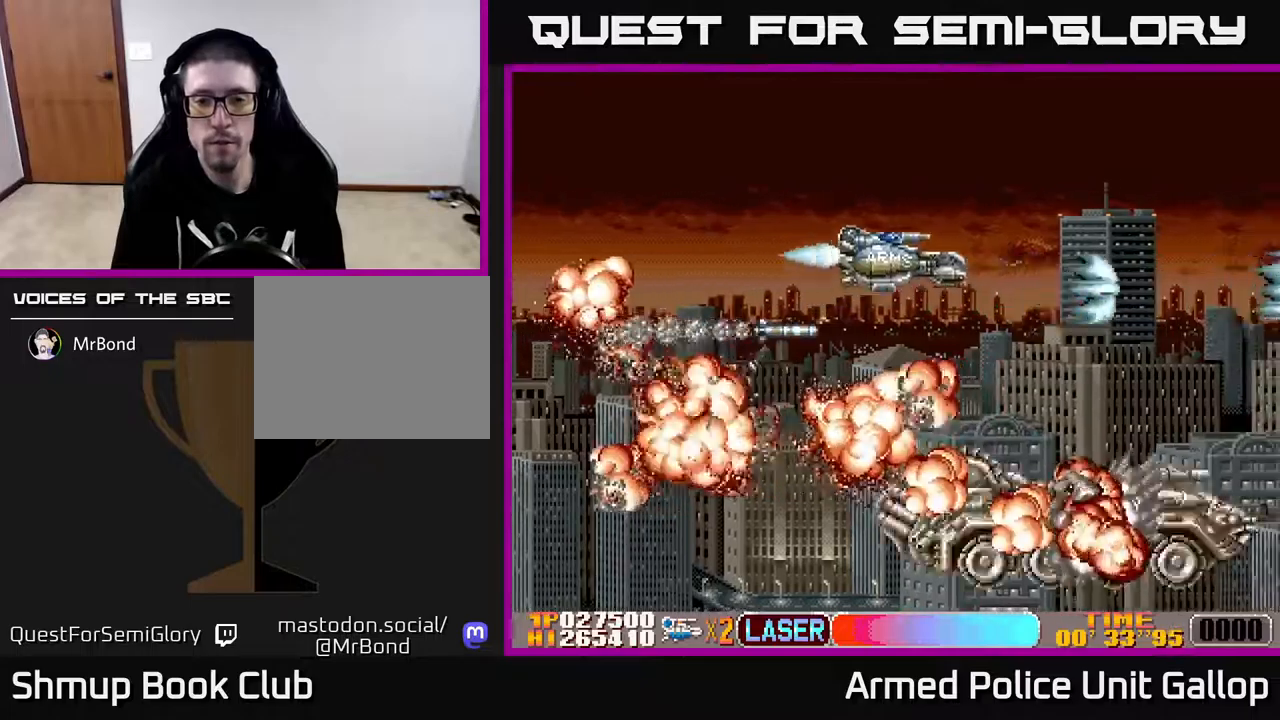
{"buttons": ["DPAD_RIGHT"], "left_stick": "center", "right_stick": "center", "events": [[17, "DPAD_UP", "up"]]}
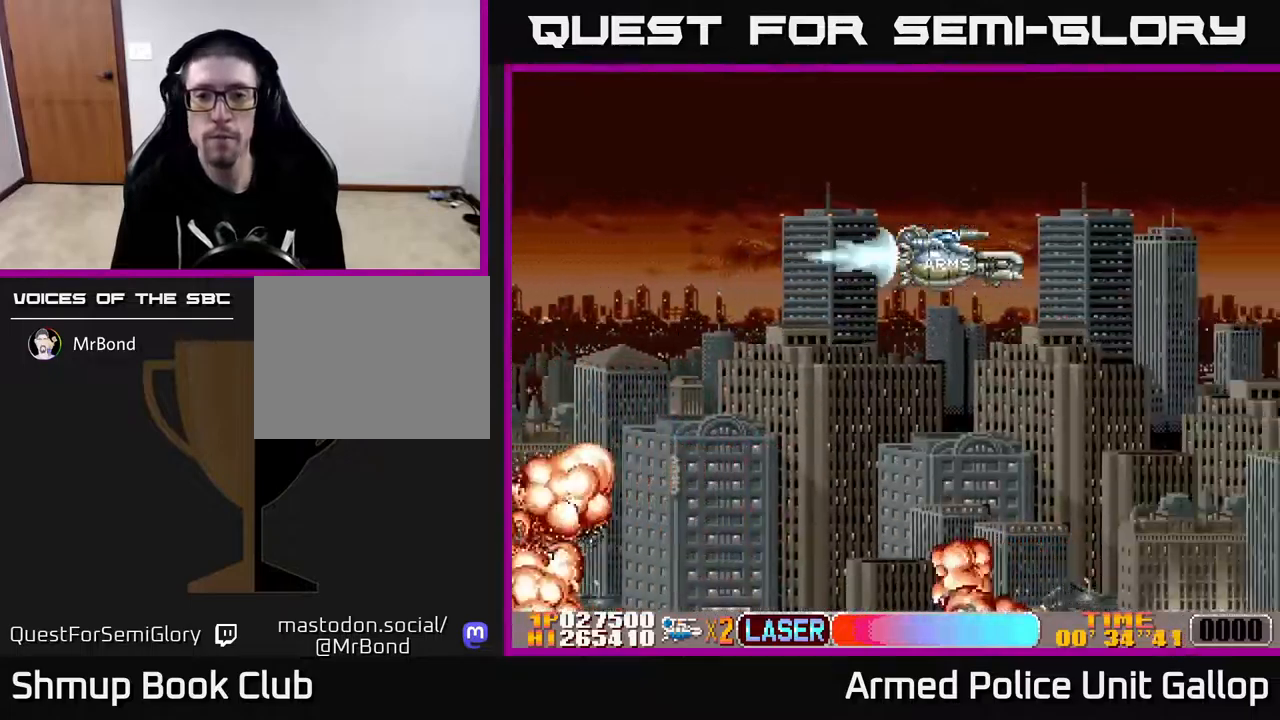
{"buttons": [], "left_stick": "center", "right_stick": "center", "events": [[83, "DPAD_RIGHT", "up"]]}
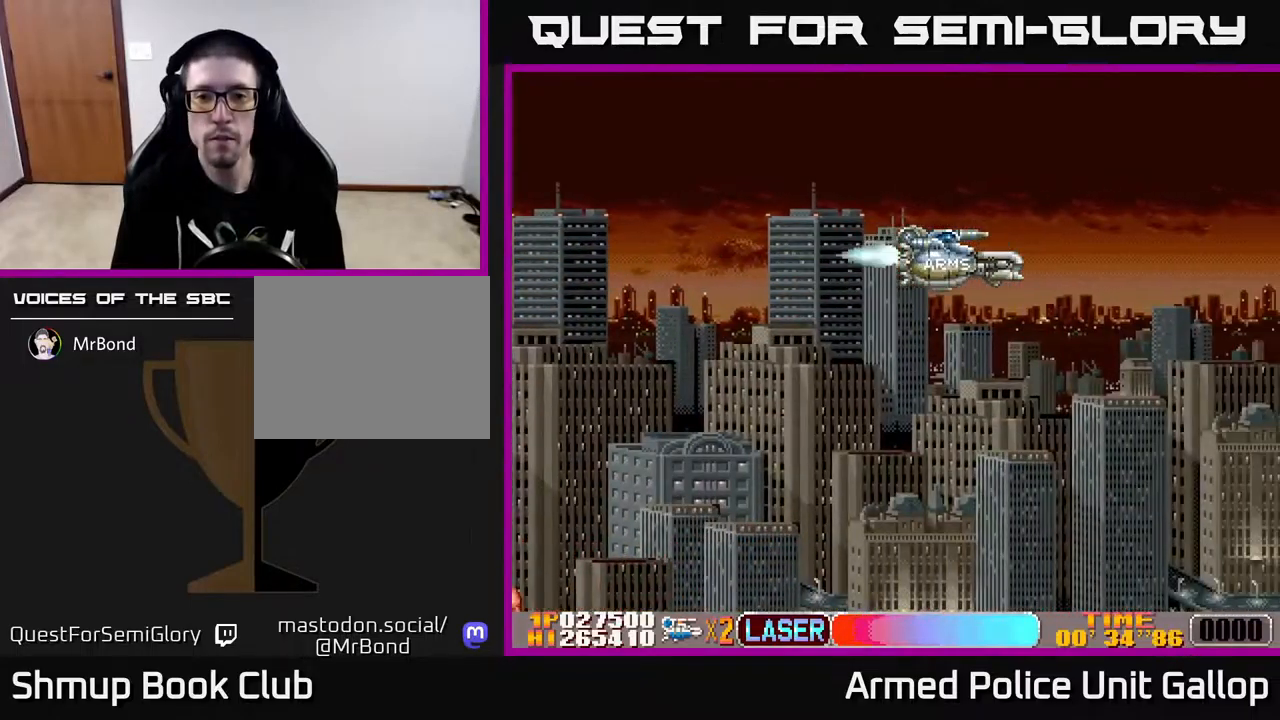
{"buttons": [], "left_stick": "center", "right_stick": "center", "events": []}
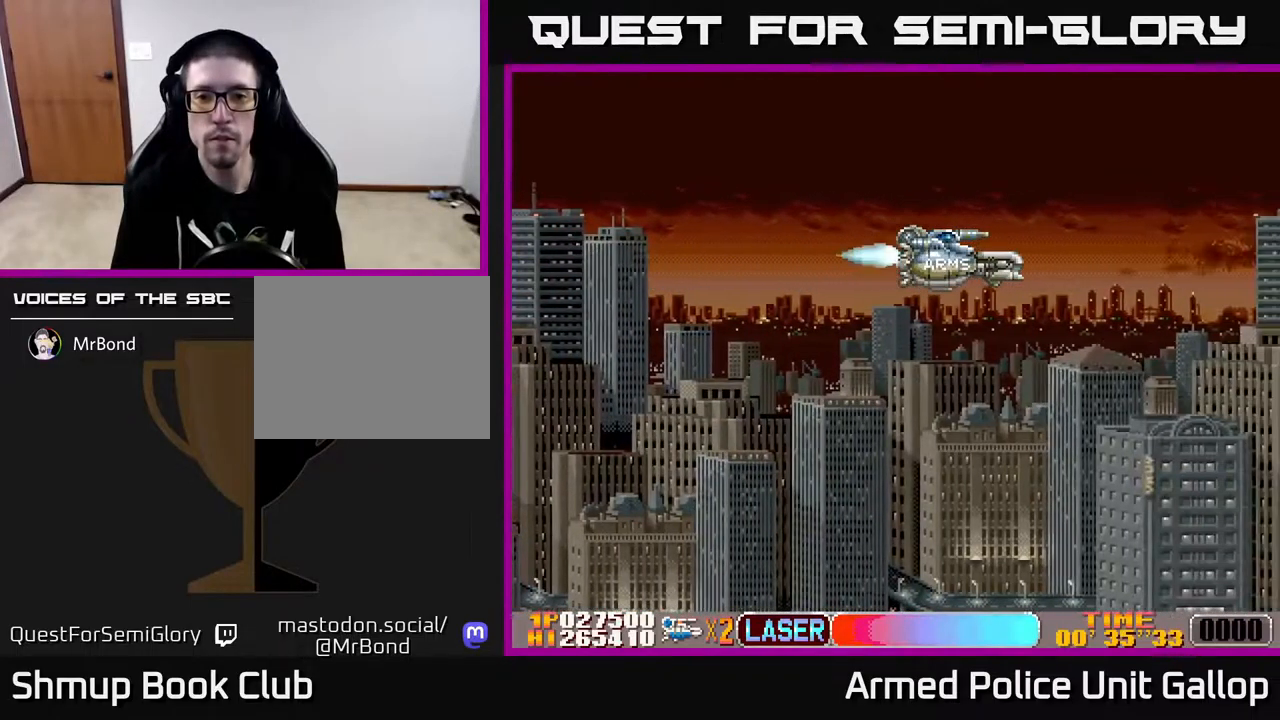
{"buttons": ["A", "DPAD_UP"], "left_stick": "center", "right_stick": "center", "events": [[100, "DPAD_LEFT", "down"], [100, "DPAD_UP", "down"], [383, "A", "down"], [450, "DPAD_LEFT", "up"]]}
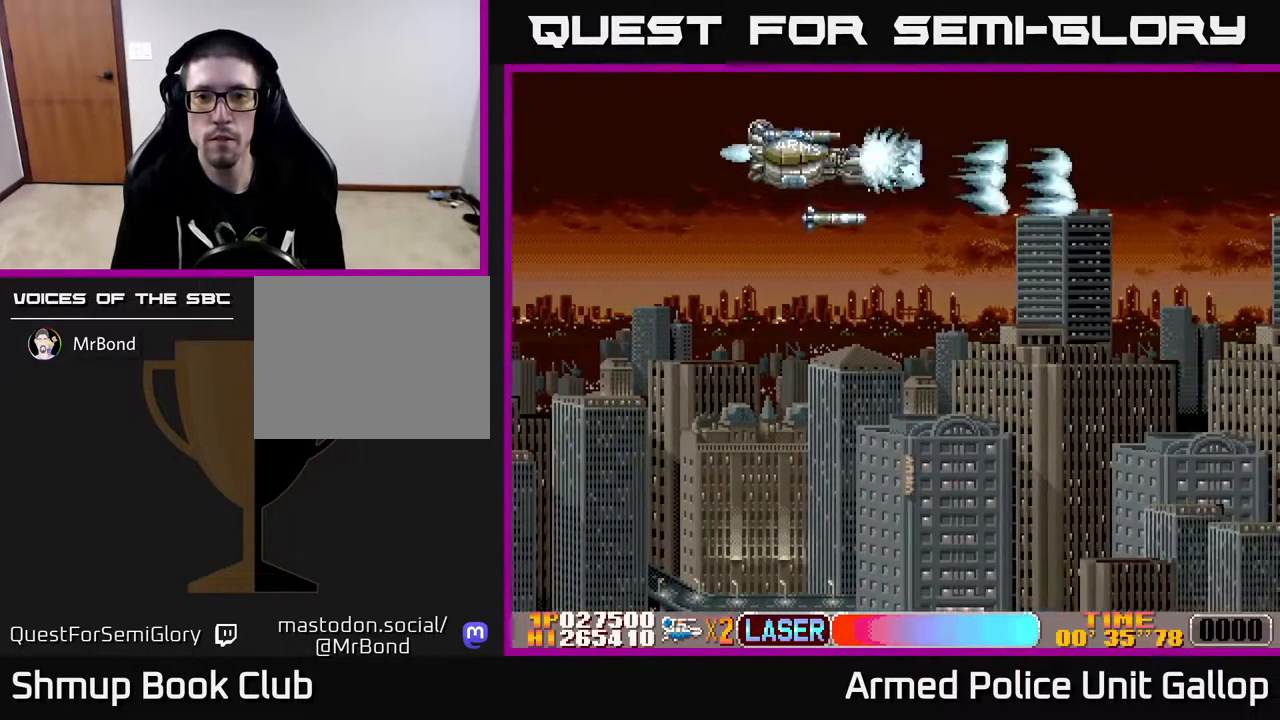
{"buttons": ["A"], "left_stick": "center", "right_stick": "center", "events": [[117, "DPAD_LEFT", "down"], [233, "DPAD_LEFT", "up"], [283, "DPAD_UP", "up"]]}
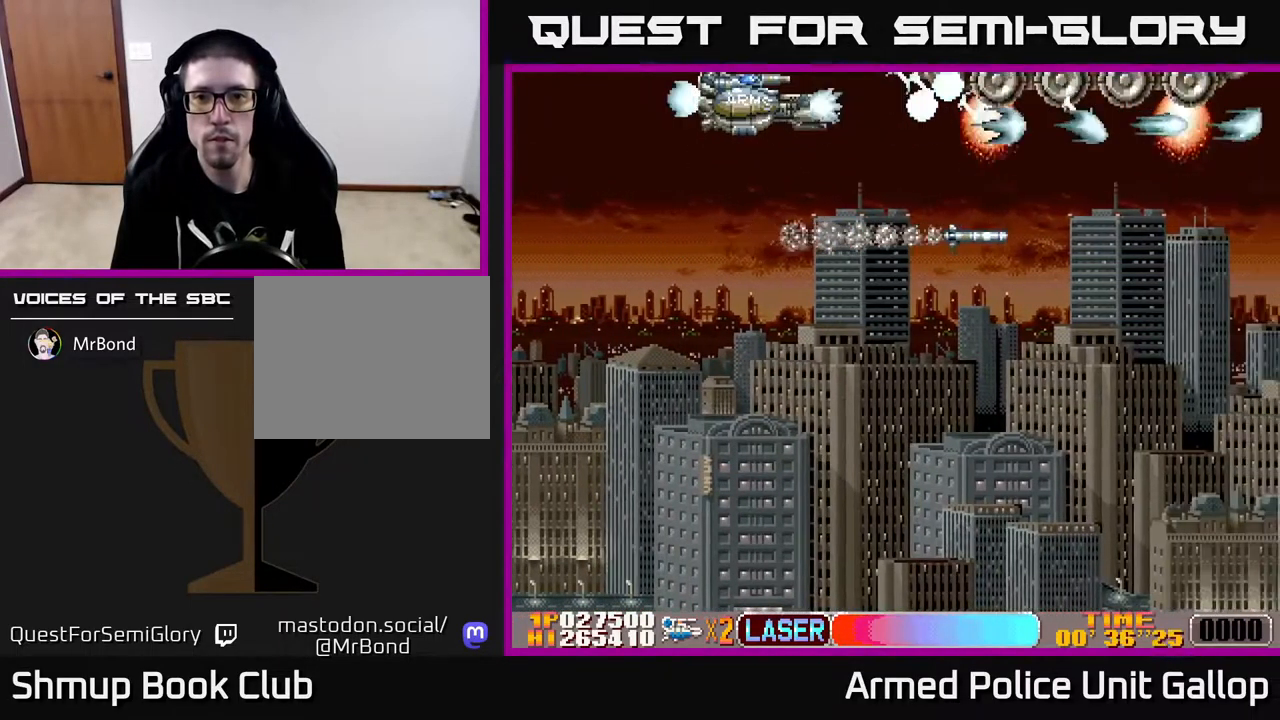
{"buttons": ["A"], "left_stick": "center", "right_stick": "center", "events": [[367, "DPAD_DOWN", "down"], [400, "DPAD_RIGHT", "down"], [450, "DPAD_RIGHT", "up"], [467, "DPAD_DOWN", "up"]]}
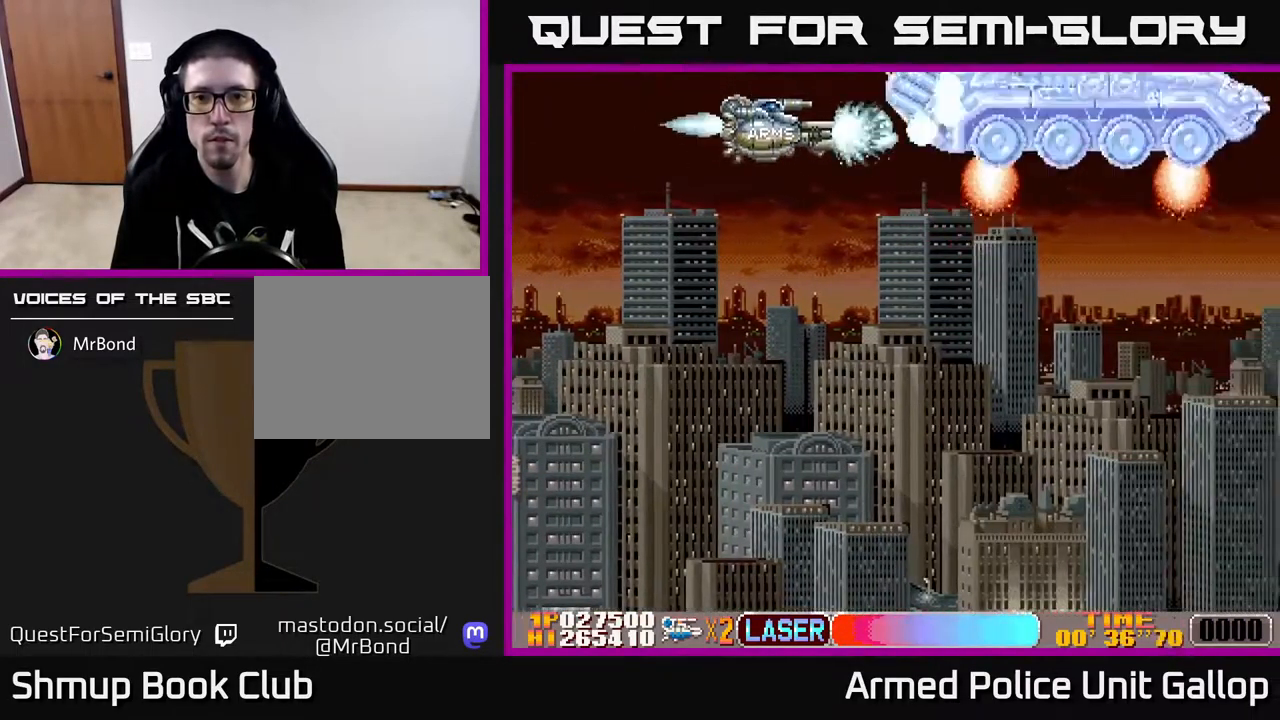
{"buttons": ["A"], "left_stick": "center", "right_stick": "center", "events": [[100, "DPAD_DOWN", "down"], [167, "DPAD_DOWN", "up"], [267, "DPAD_DOWN", "down"], [350, "DPAD_DOWN", "up"], [417, "DPAD_DOWN", "down"], [483, "DPAD_DOWN", "up"]]}
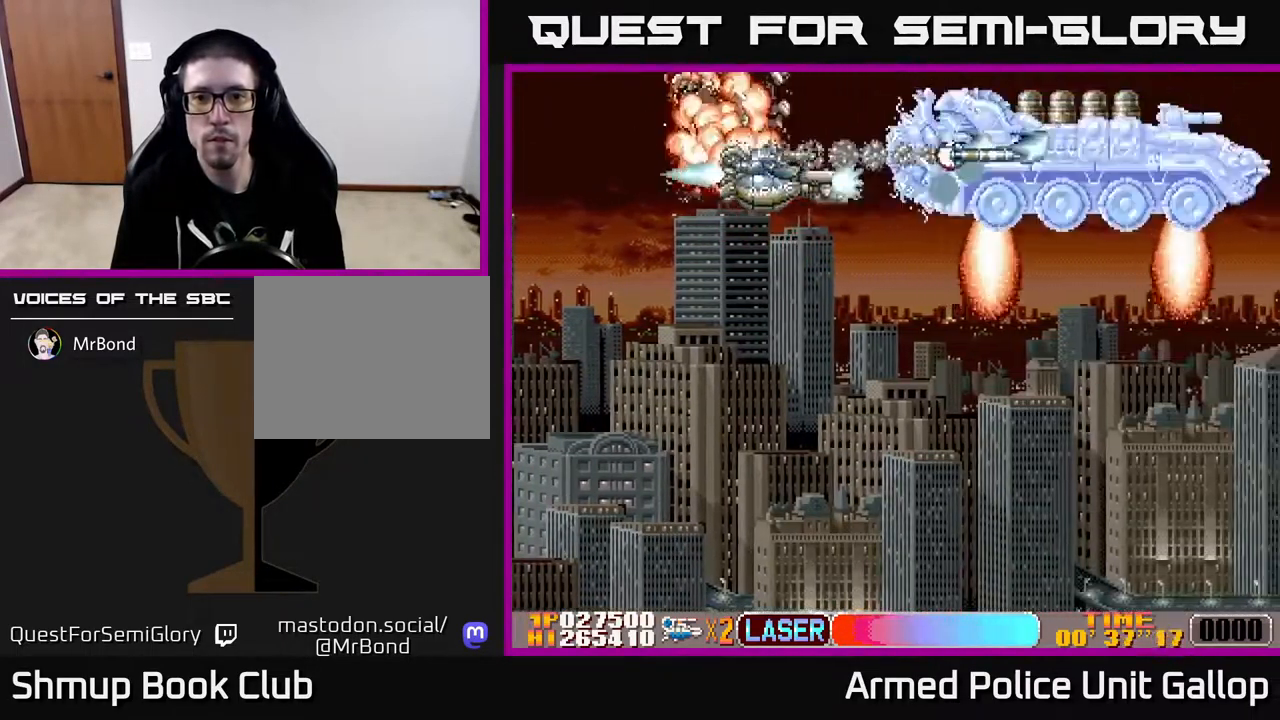
{"buttons": ["A"], "left_stick": "center", "right_stick": "center", "events": [[67, "DPAD_DOWN", "down"], [133, "DPAD_DOWN", "up"], [217, "DPAD_DOWN", "down"], [283, "DPAD_DOWN", "up"], [383, "DPAD_DOWN", "down"], [450, "DPAD_DOWN", "up"]]}
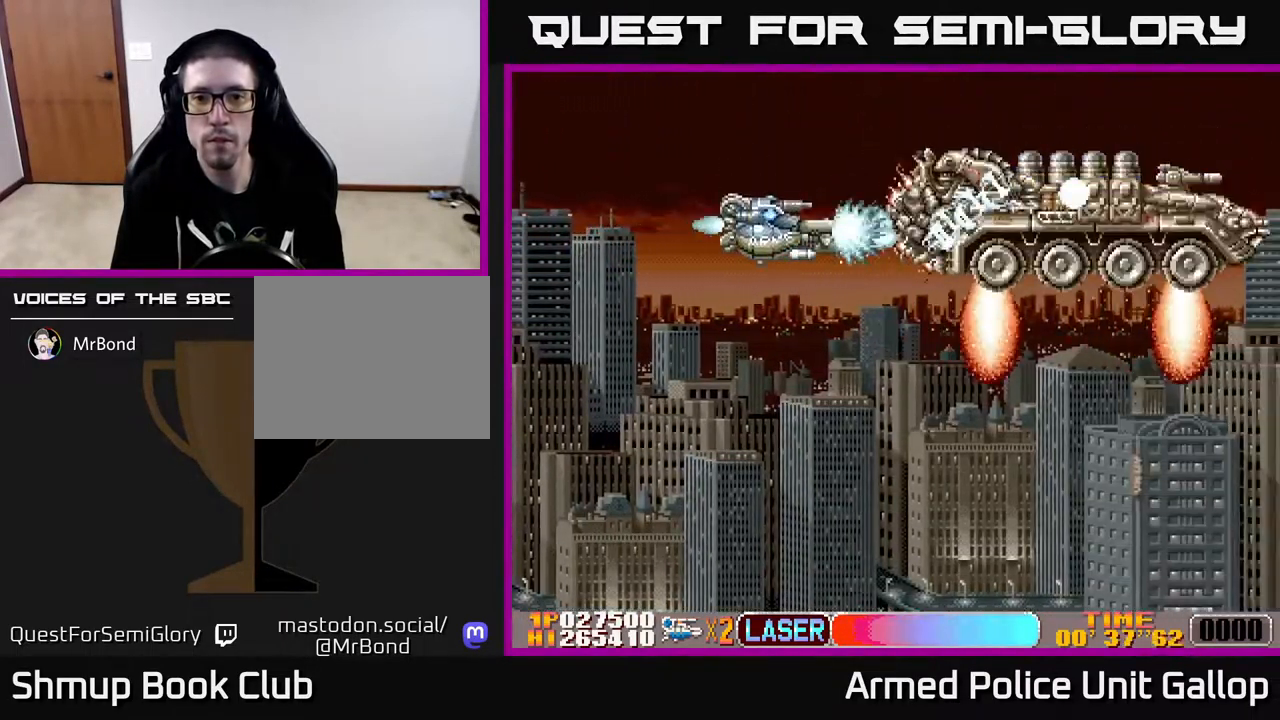
{"buttons": ["A"], "left_stick": "center", "right_stick": "center", "events": [[33, "DPAD_DOWN", "down"], [100, "DPAD_DOWN", "up"], [183, "DPAD_DOWN", "down"], [250, "DPAD_DOWN", "up"], [333, "DPAD_DOWN", "down"], [417, "DPAD_DOWN", "up"]]}
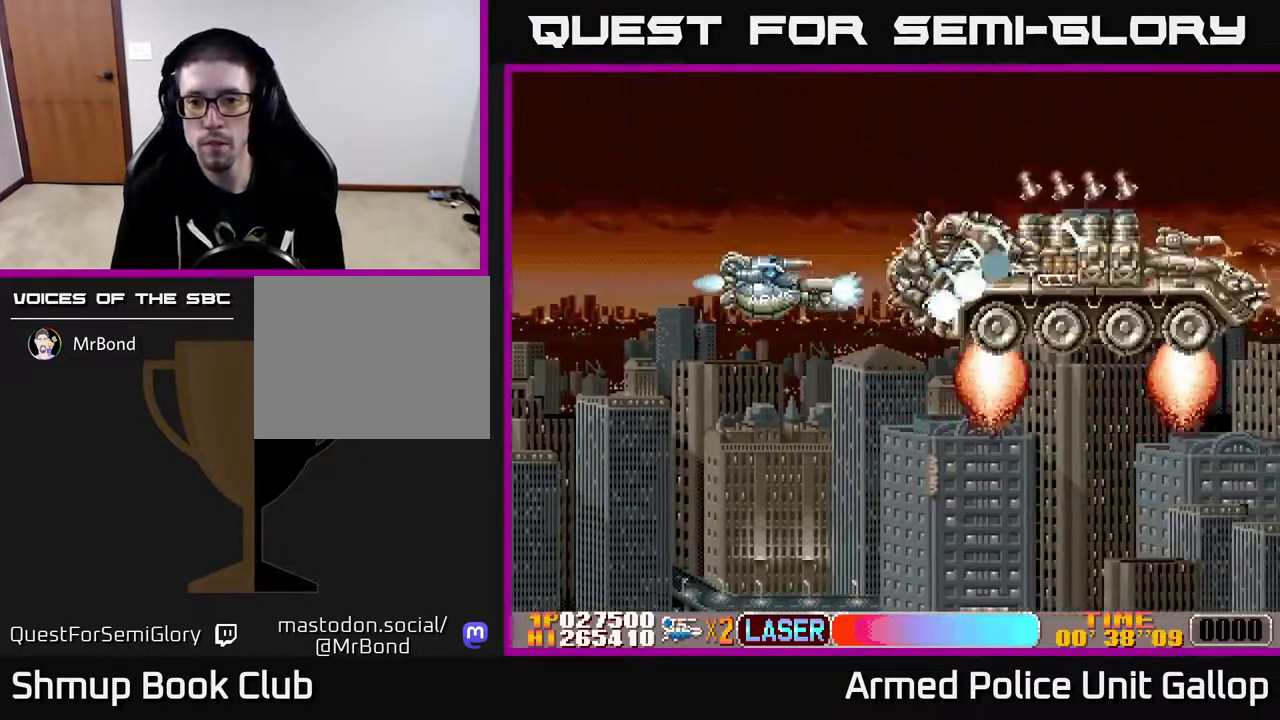
{"buttons": ["A", "DPAD_DOWN"], "left_stick": "center", "right_stick": "center", "events": [[33, "DPAD_DOWN", "down"], [100, "DPAD_DOWN", "up"], [200, "DPAD_DOWN", "down"], [283, "DPAD_DOWN", "up"], [367, "DPAD_DOWN", "down"]]}
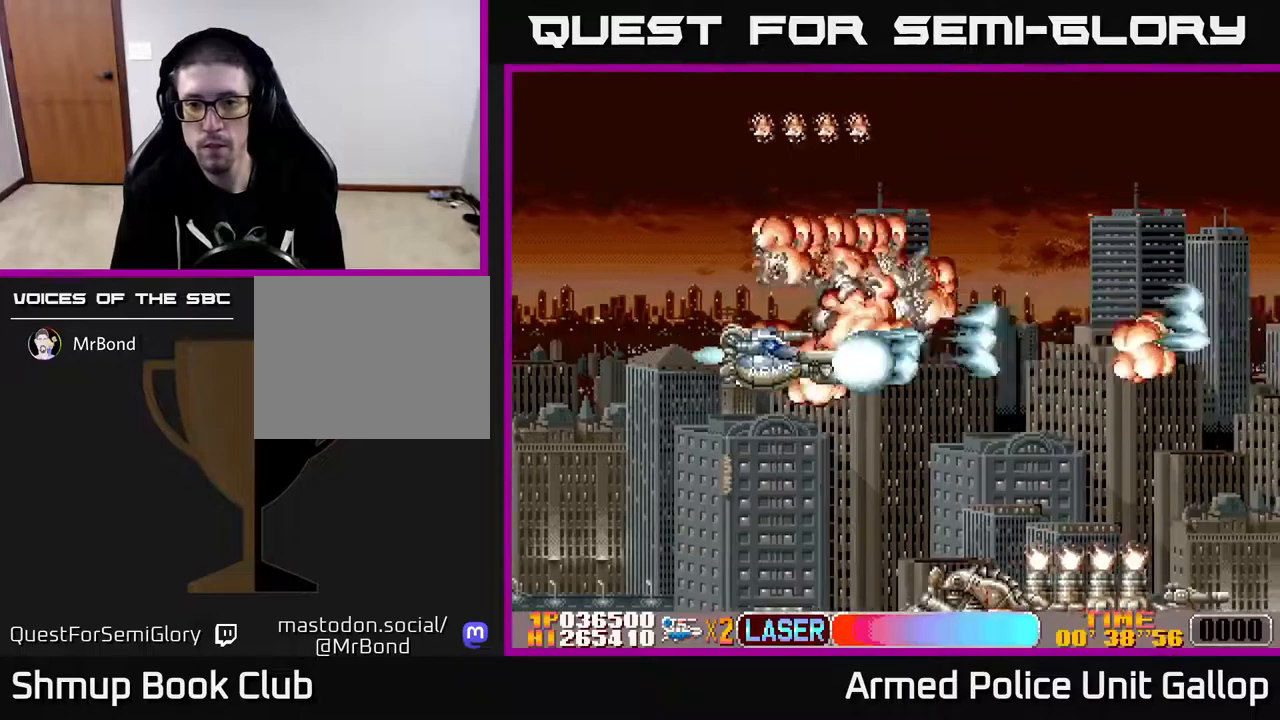
{"buttons": ["A", "DPAD_DOWN"], "left_stick": "center", "right_stick": "center", "events": []}